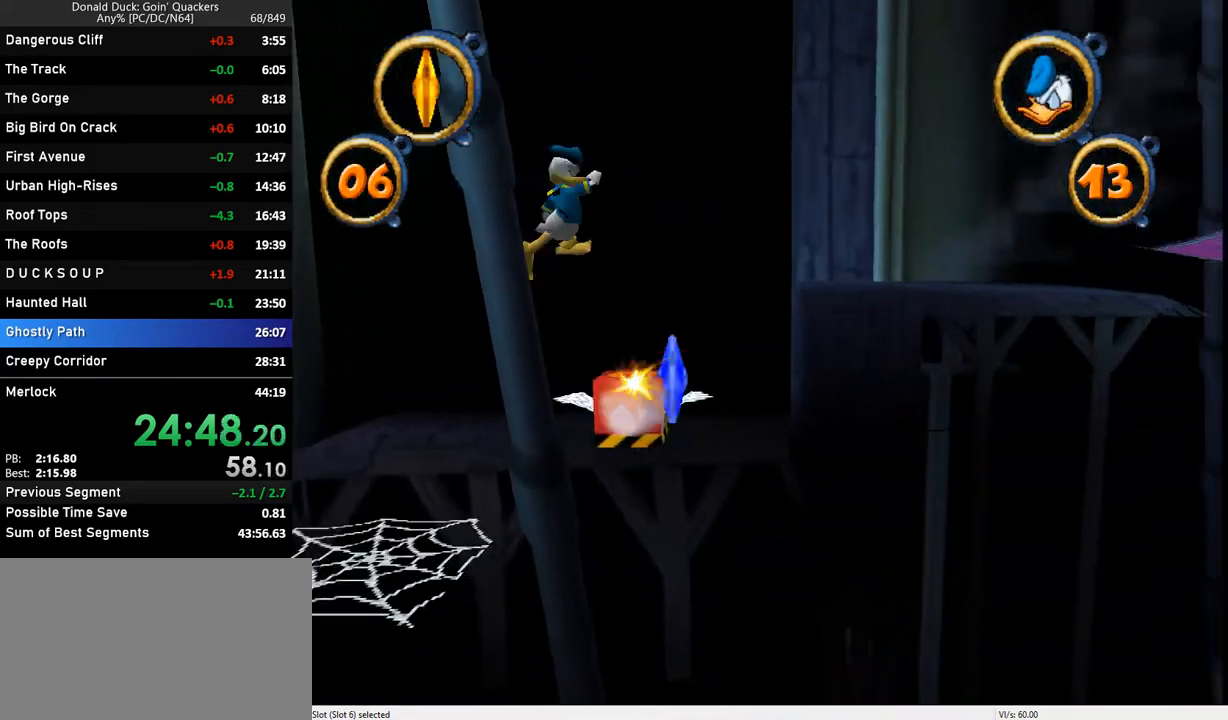
Gameplay with keyboard; each line is a JSON object with the keys held at the frame after it. "events" lists presses ("down") and releases ("up") of "caps_lock", "ctrl_l", "ctrl_r", "down", "f1", "left", "return", "right", "up", "x" and "z" between this image and that frame as [ms after this image, input, new state], when the widget could be followed in between. No other keys are recorded. Mouse input is not recorded.
{"keys": ["right"], "events": []}
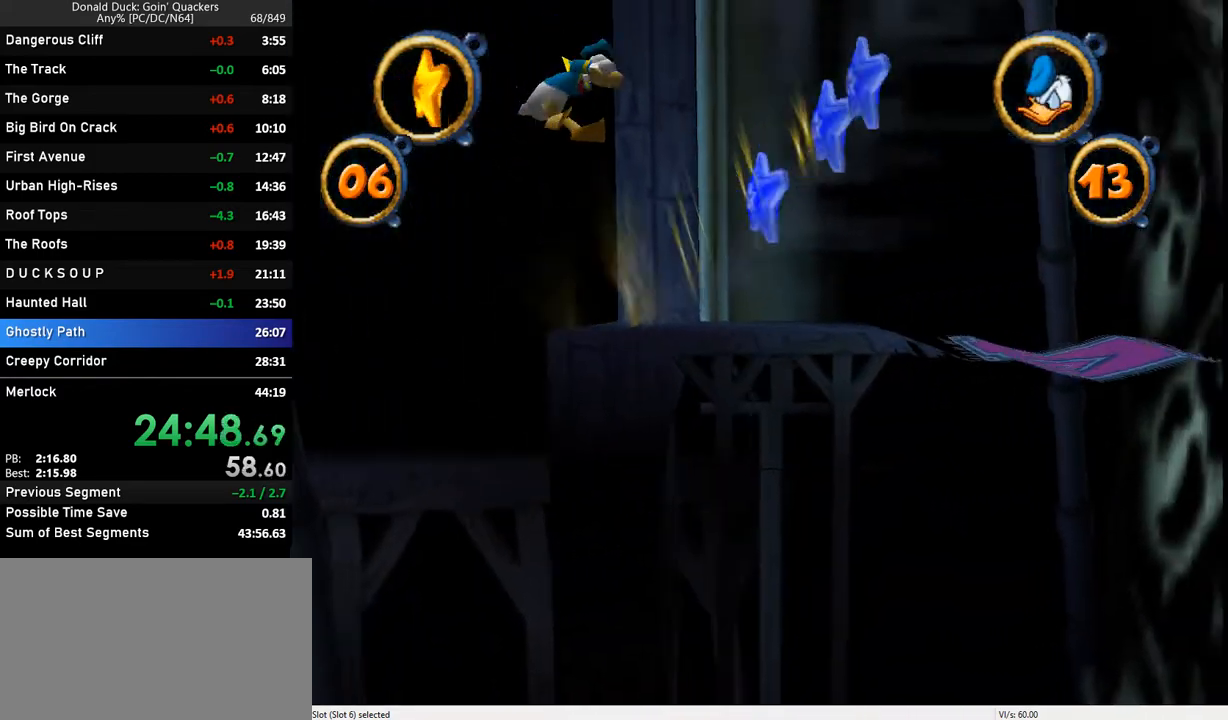
{"keys": ["right"], "events": []}
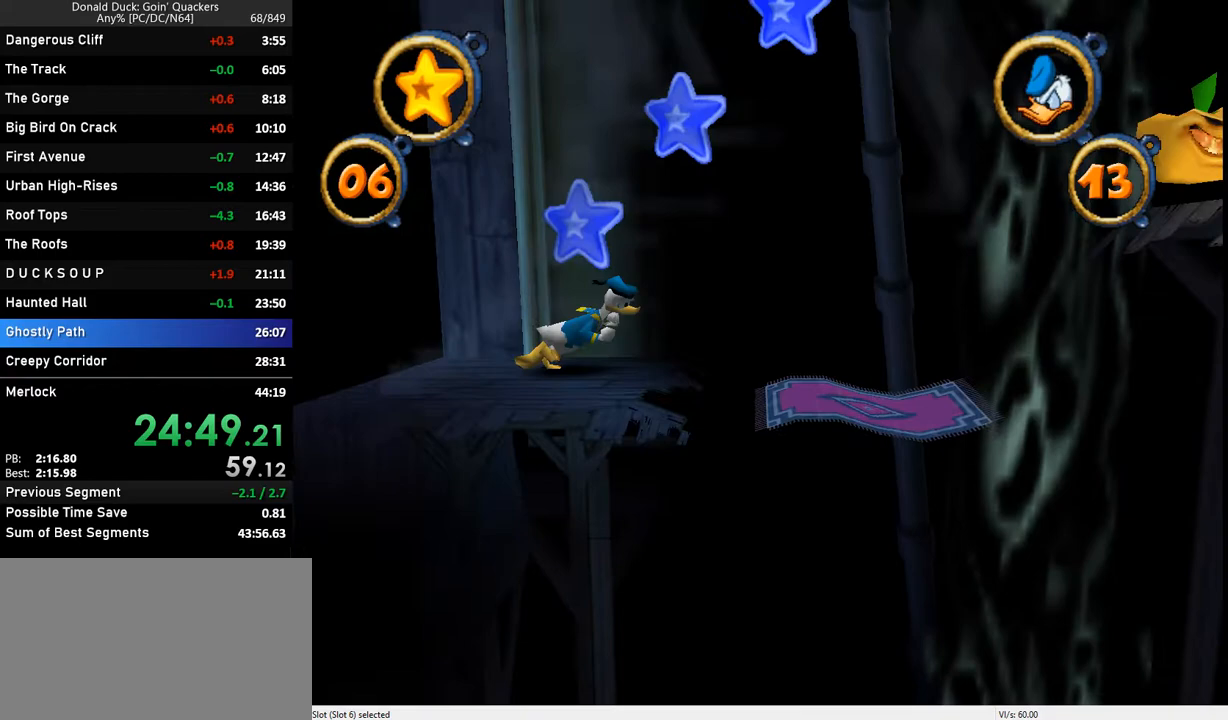
{"keys": ["right"], "events": [[67, "z", "down"], [500, "z", "up"]]}
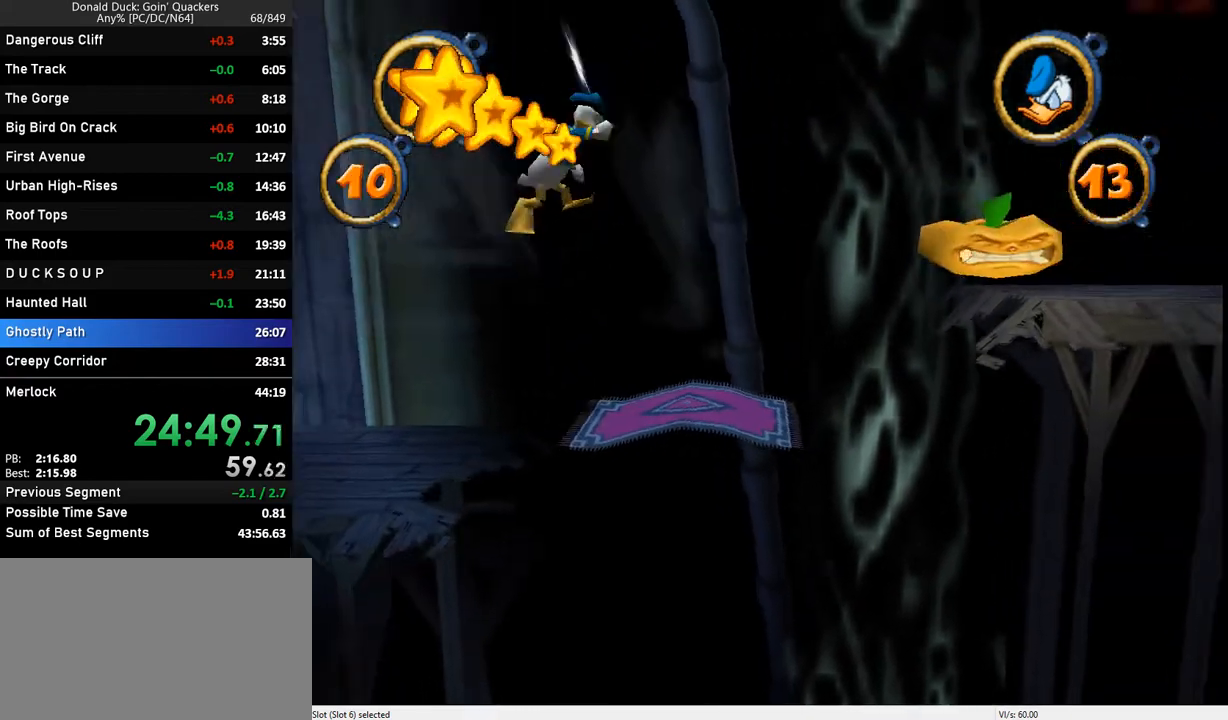
{"keys": ["right", "z"], "events": [[467, "z", "down"]]}
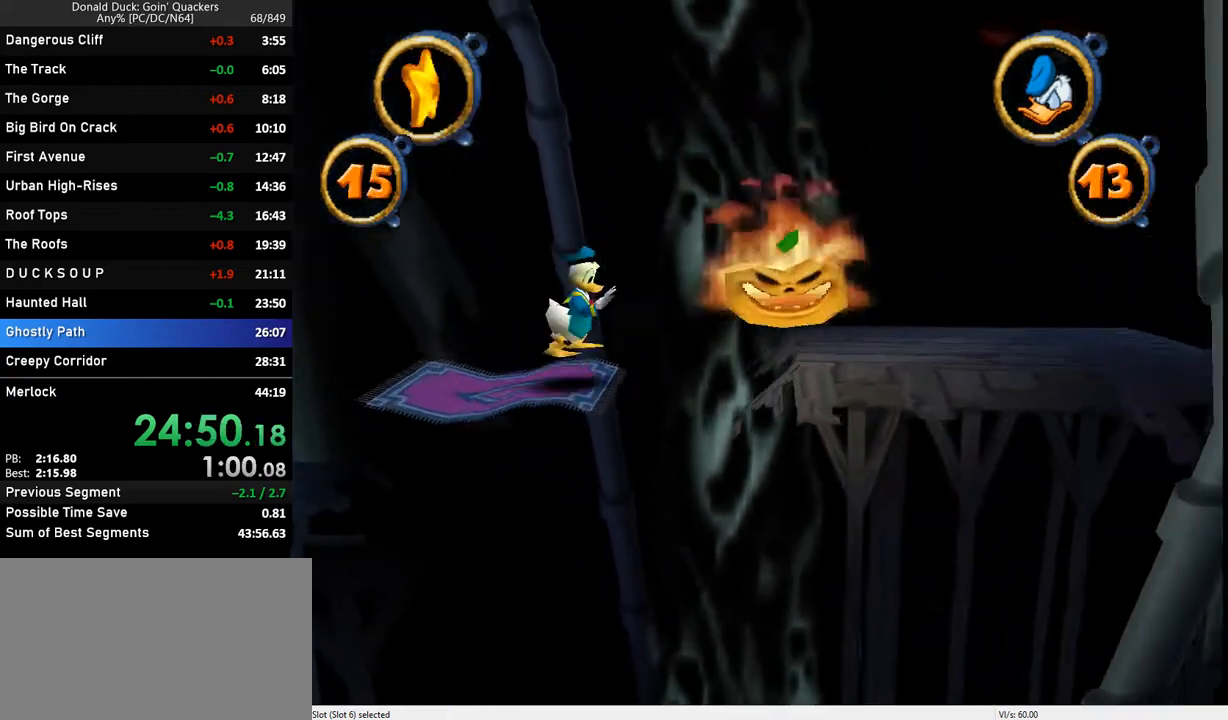
{"keys": ["right", "z"], "events": [[267, "z", "up"], [367, "z", "down"]]}
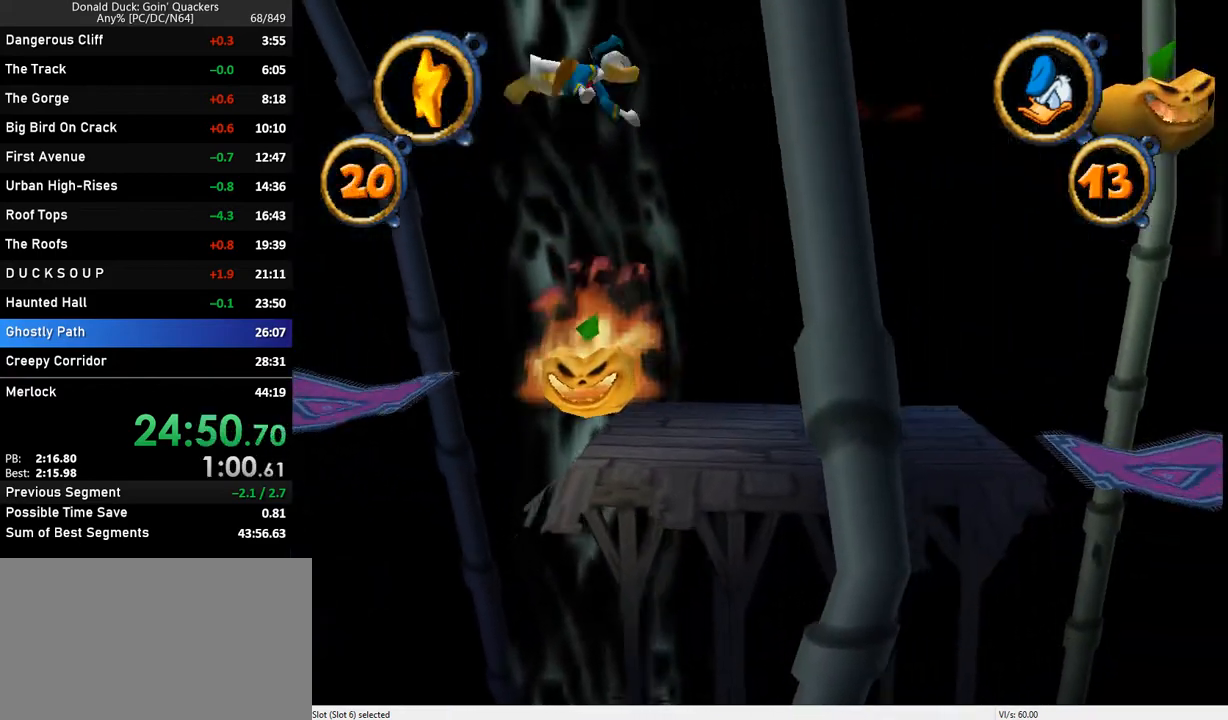
{"keys": ["right"], "events": [[500, "z", "up"]]}
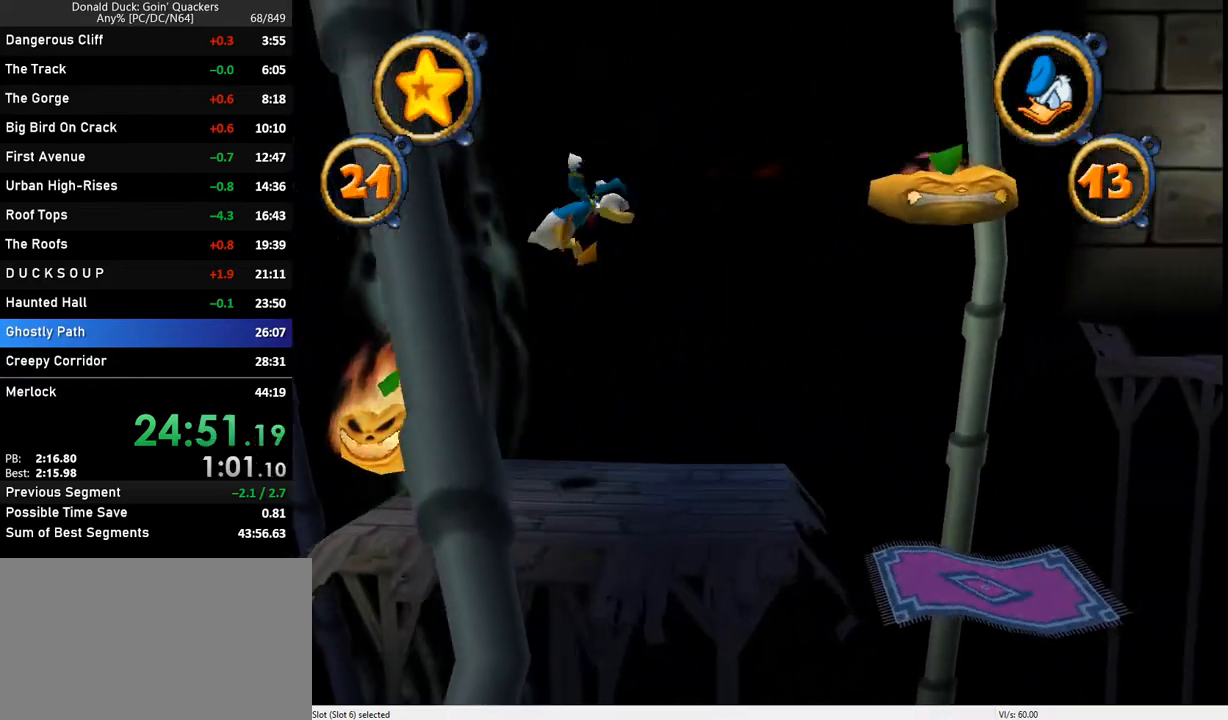
{"keys": ["right"], "events": []}
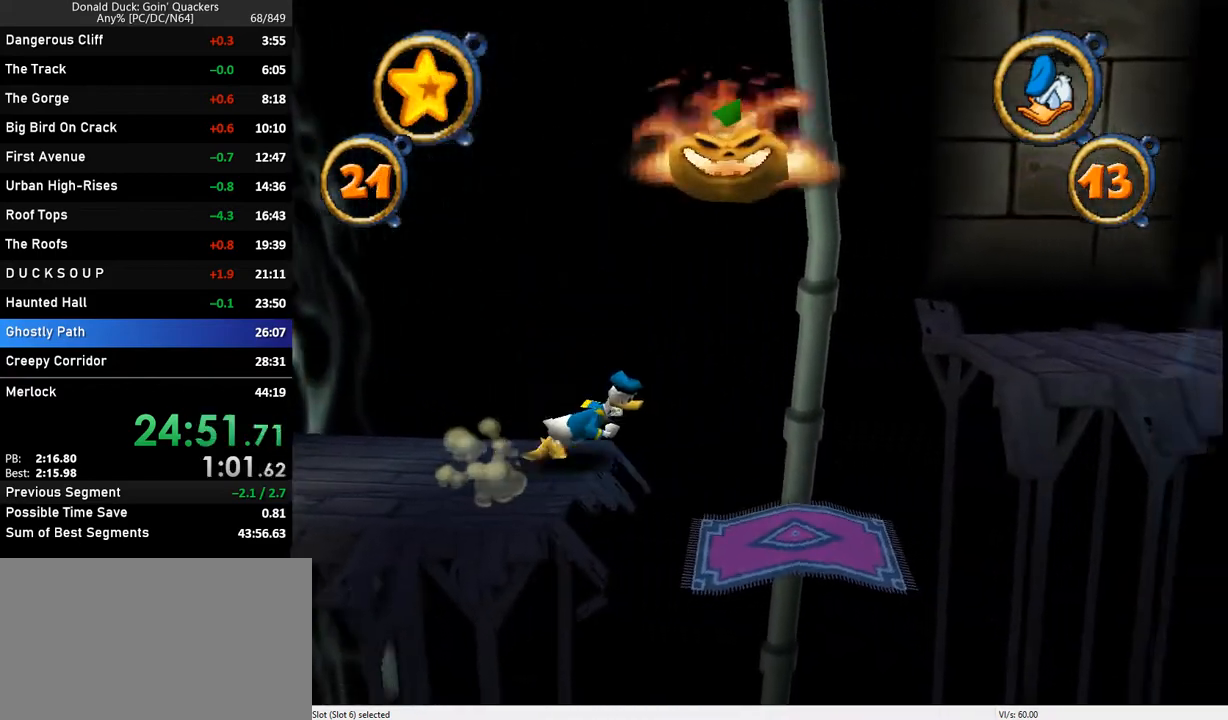
{"keys": ["right"], "events": []}
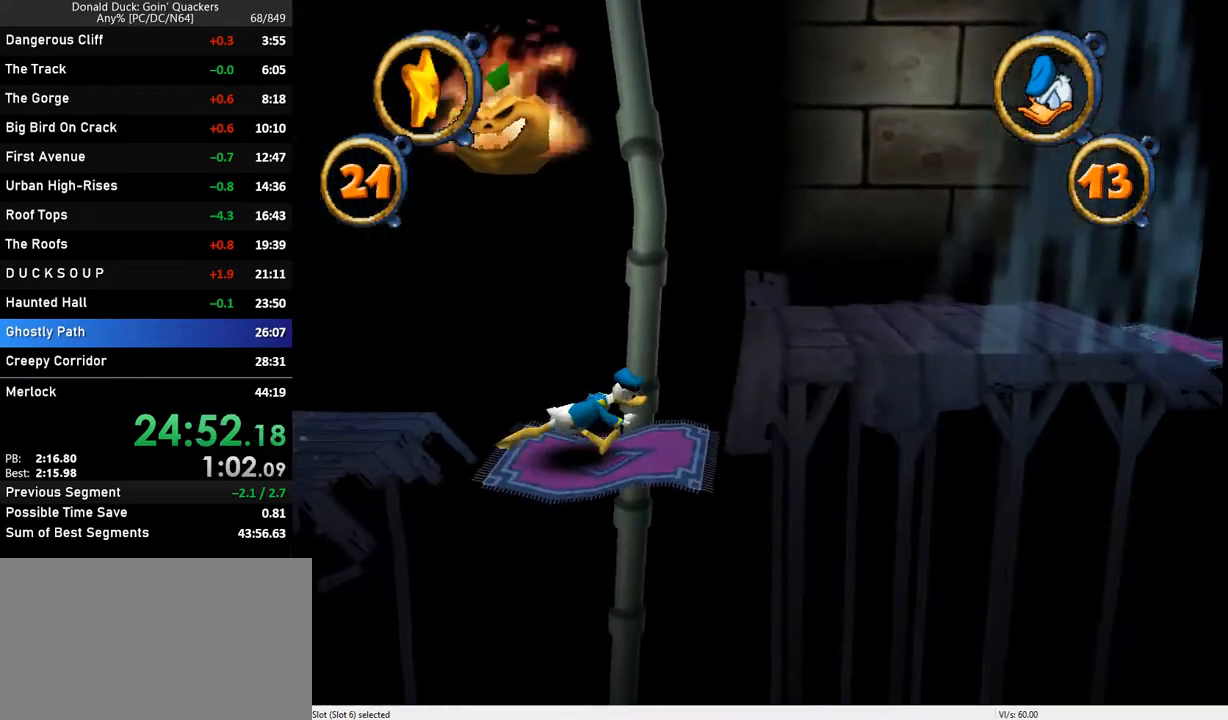
{"keys": ["right"], "events": [[133, "z", "down"], [200, "z", "up"]]}
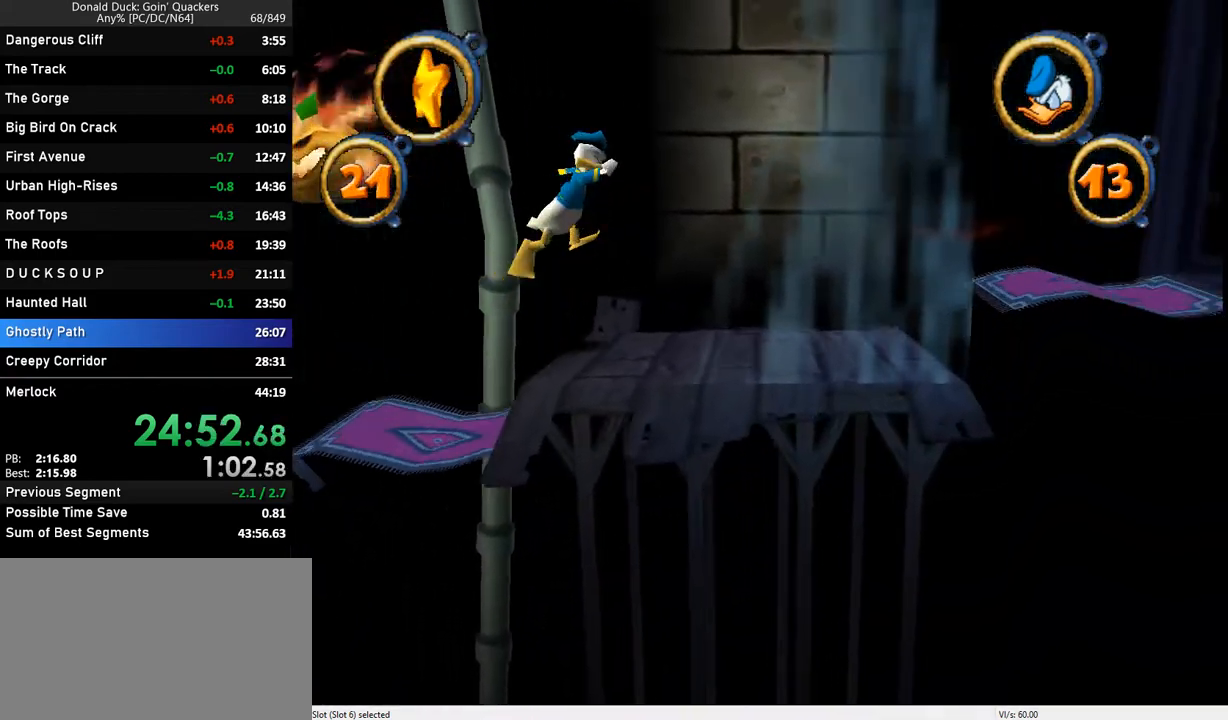
{"keys": ["right"], "events": []}
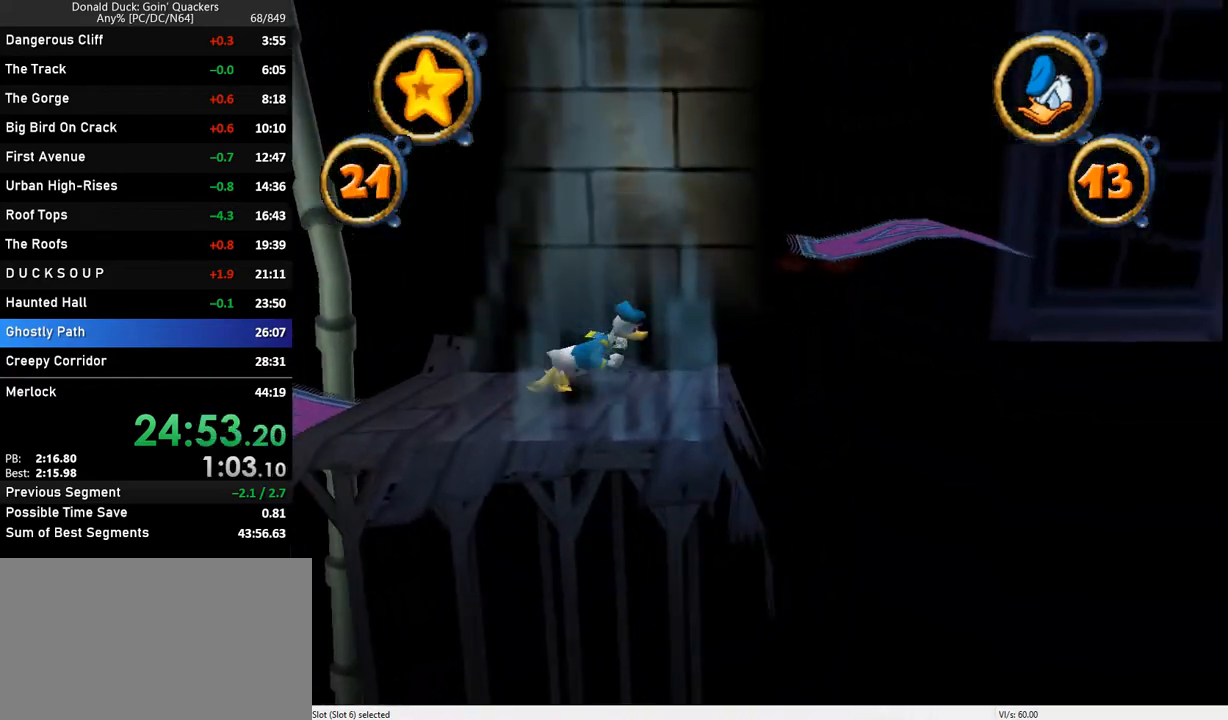
{"keys": ["right", "z"], "events": [[133, "z", "down"]]}
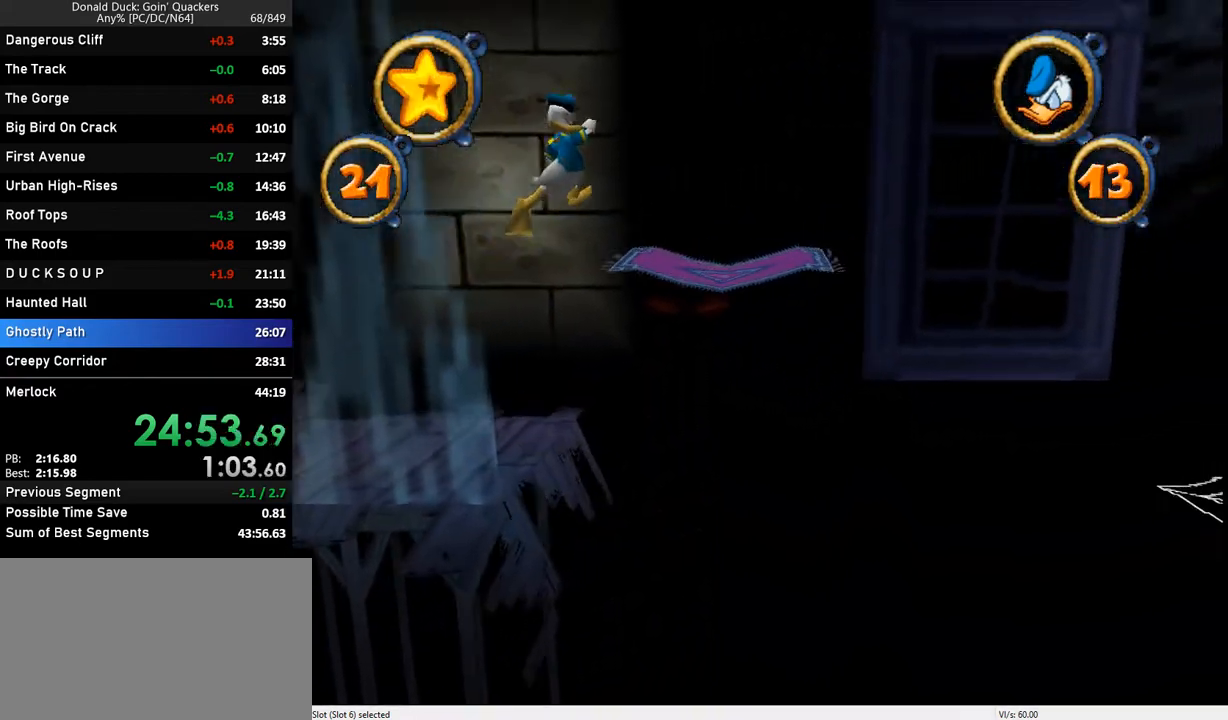
{"keys": ["right"], "events": [[100, "z", "up"]]}
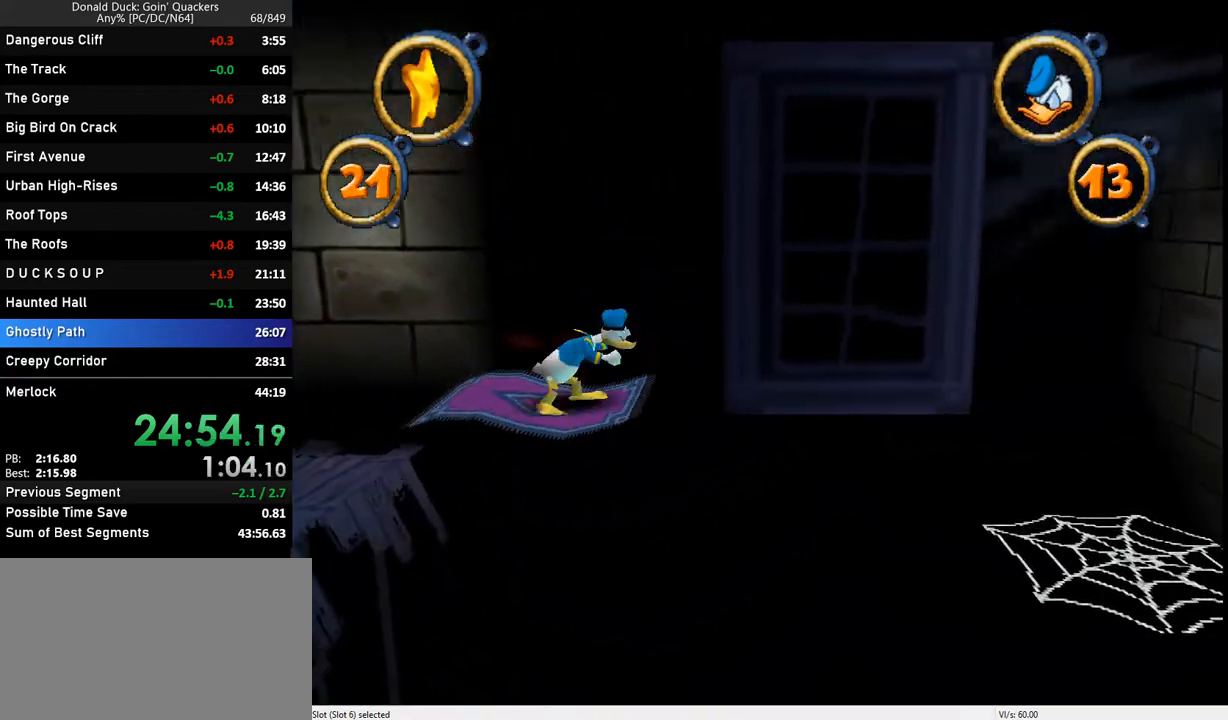
{"keys": ["right"], "events": [[67, "z", "down"], [200, "z", "up"]]}
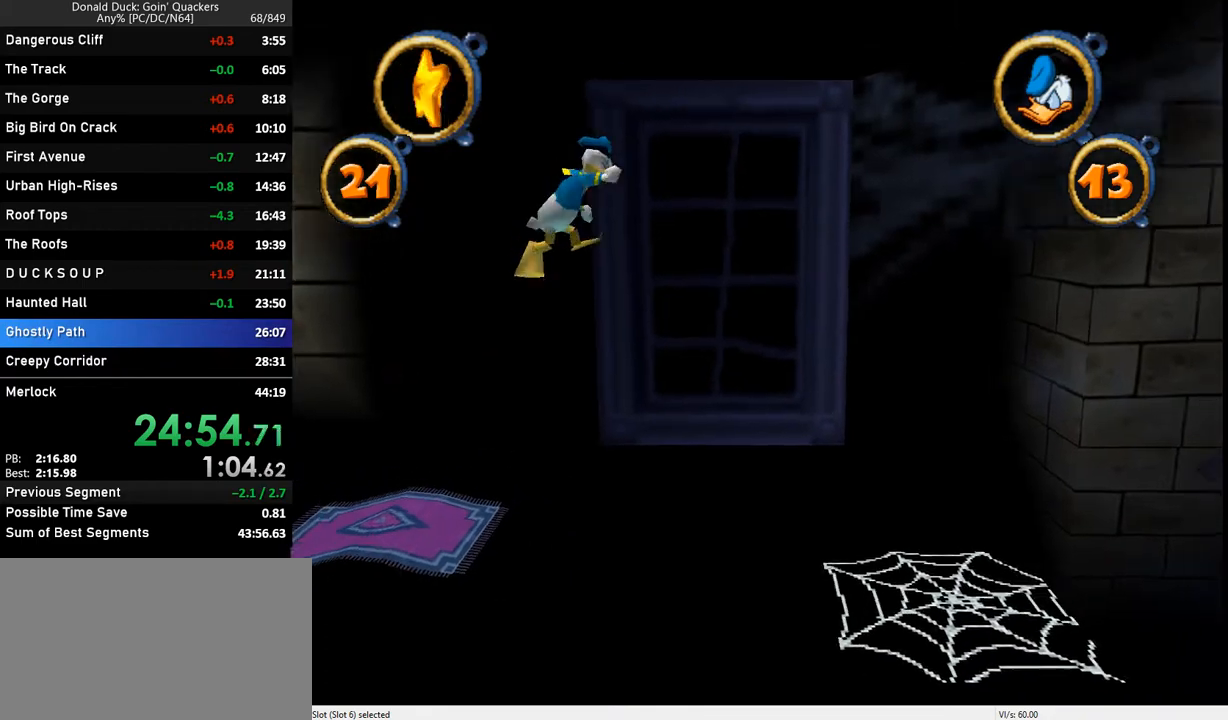
{"keys": ["right"], "events": [[167, "z", "down"], [267, "z", "up"]]}
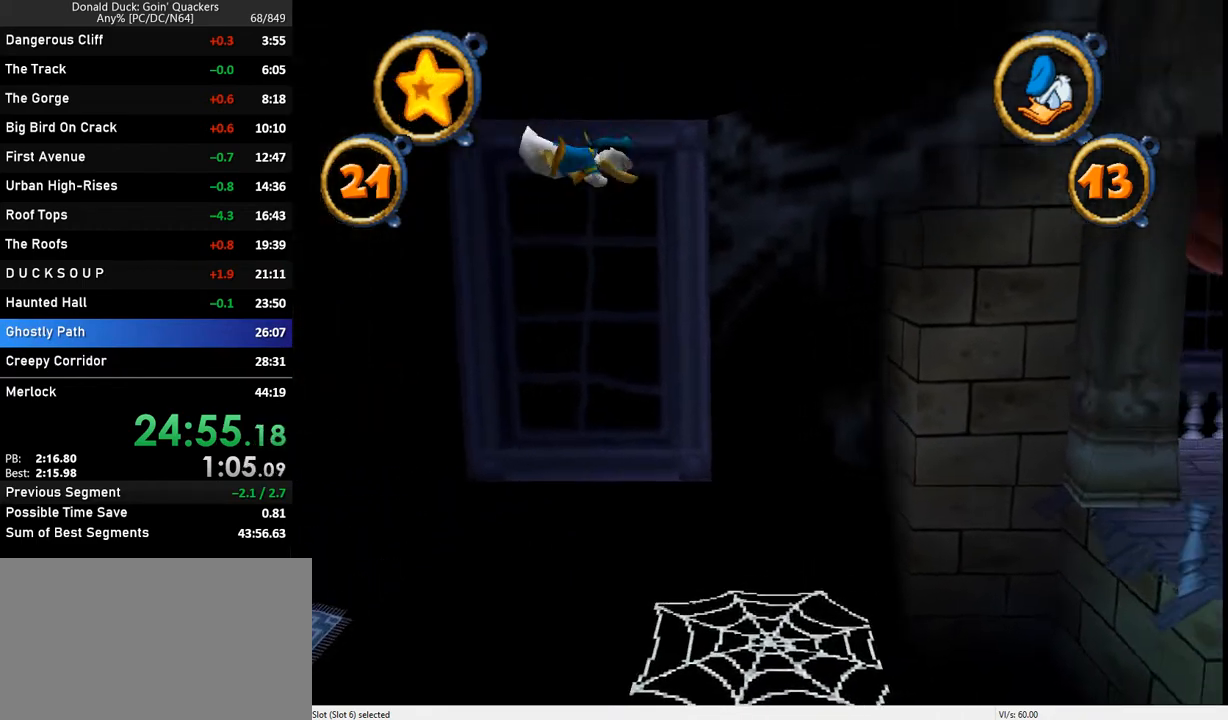
{"keys": ["right"], "events": []}
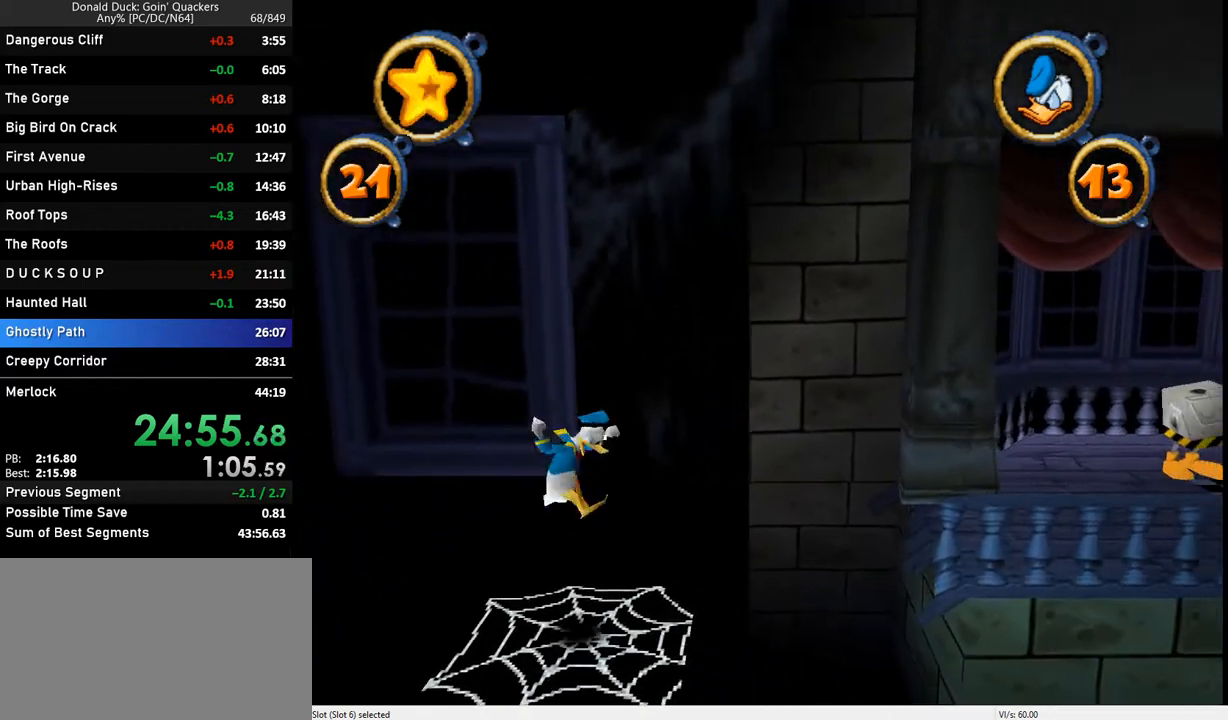
{"keys": ["right"], "events": []}
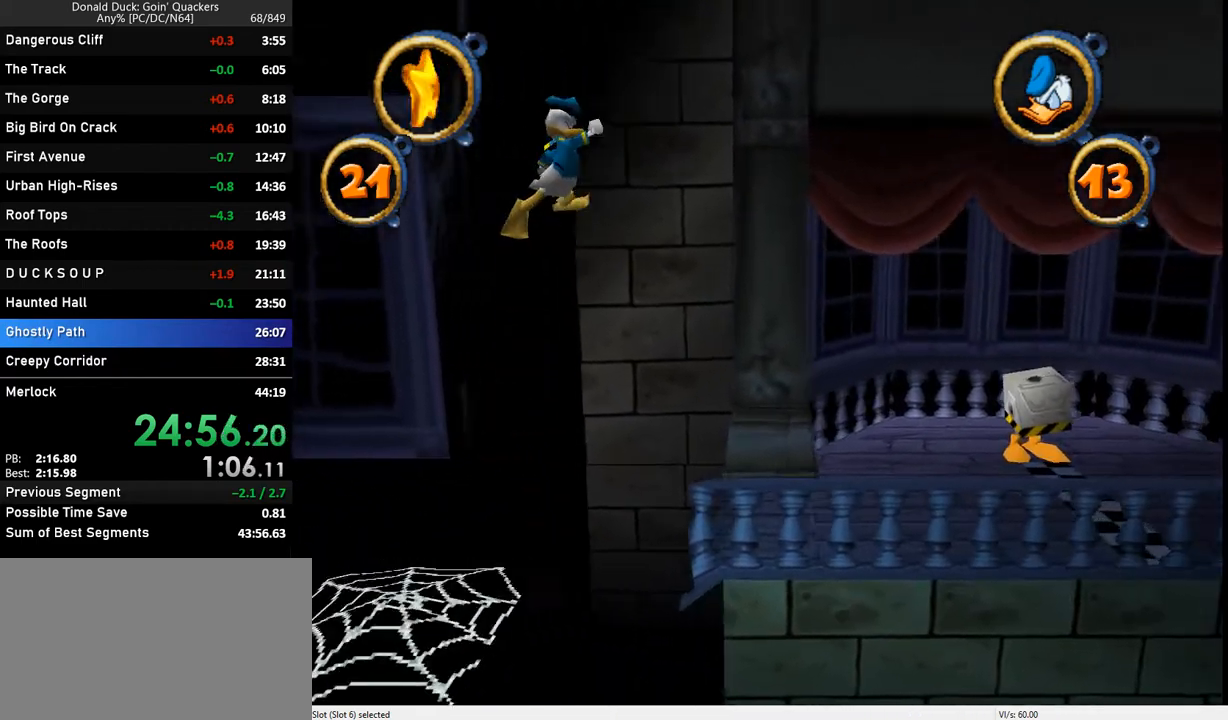
{"keys": ["right"], "events": []}
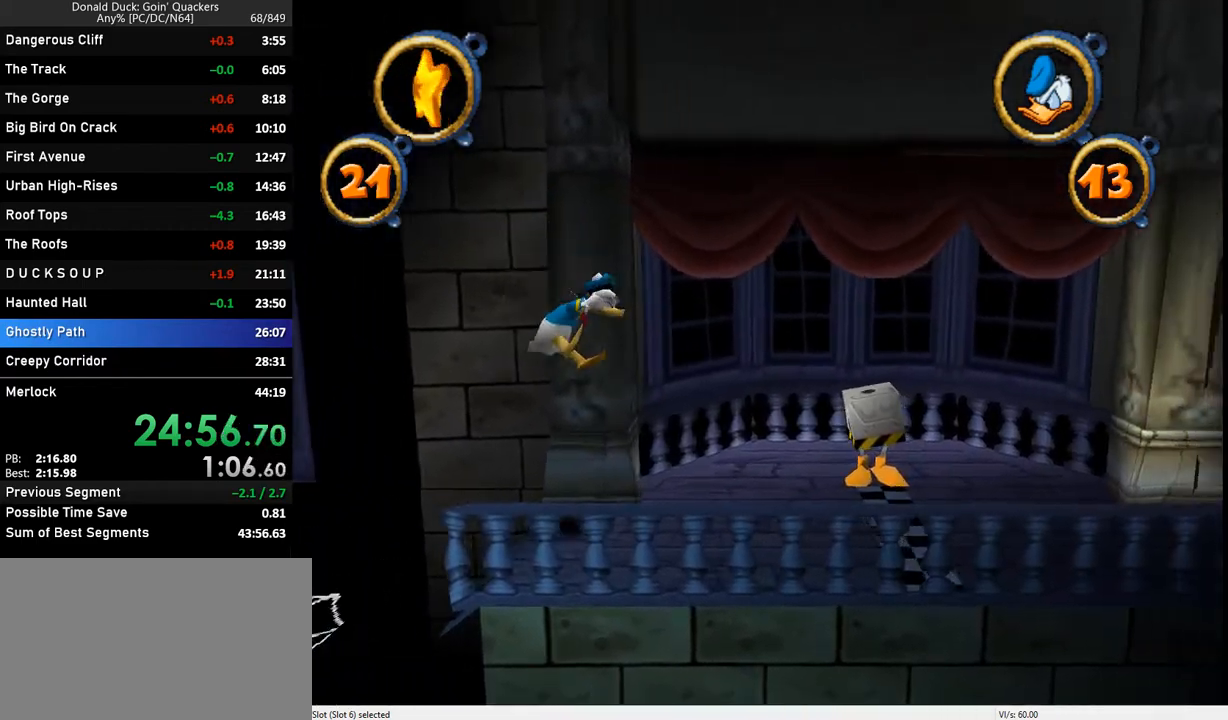
{"keys": ["right"], "events": []}
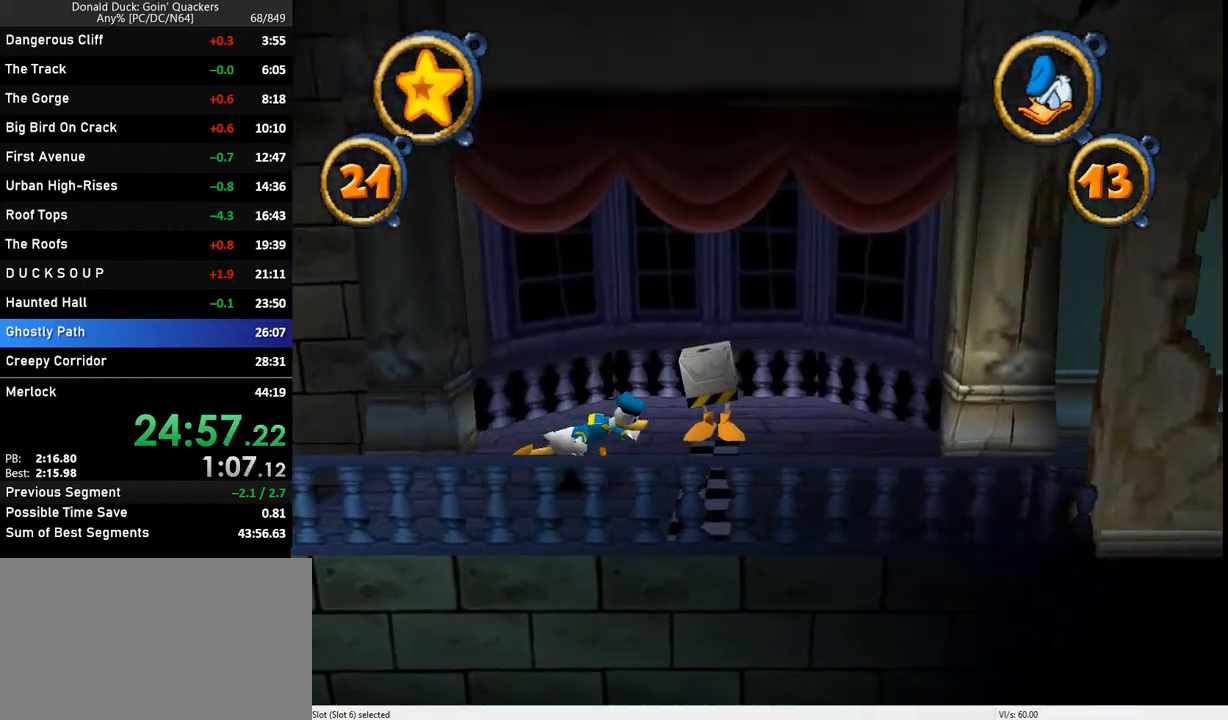
{"keys": ["right"], "events": []}
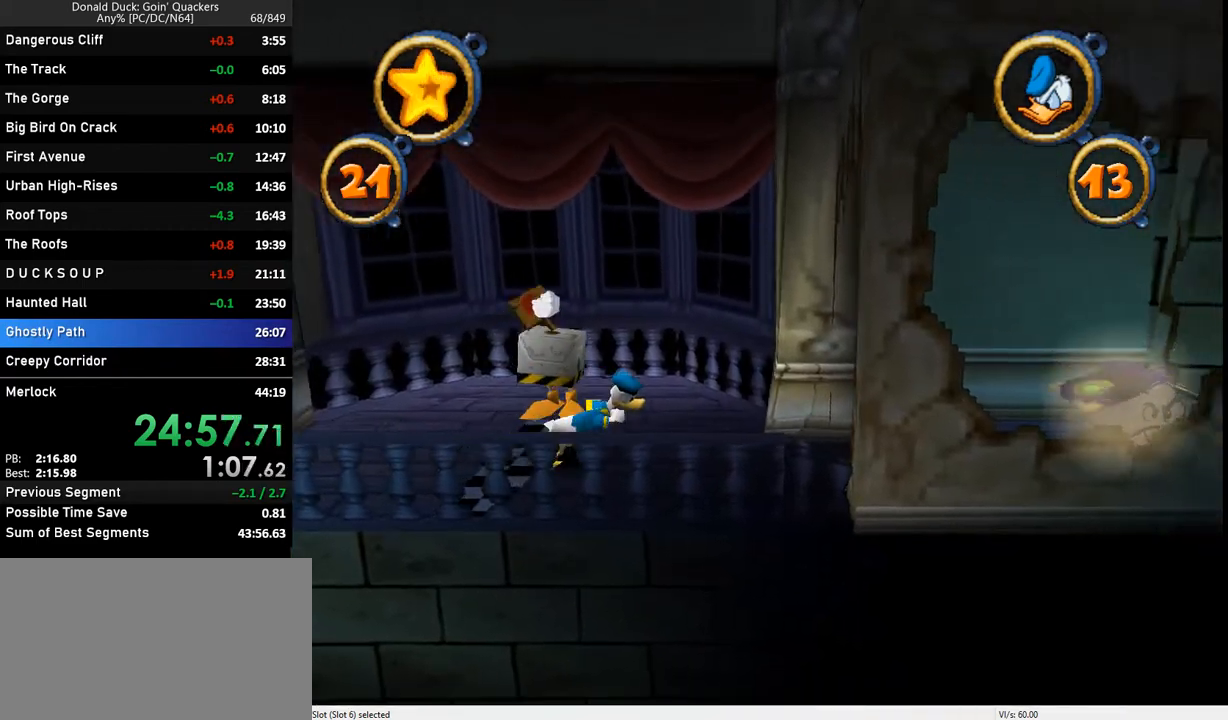
{"keys": ["right"], "events": []}
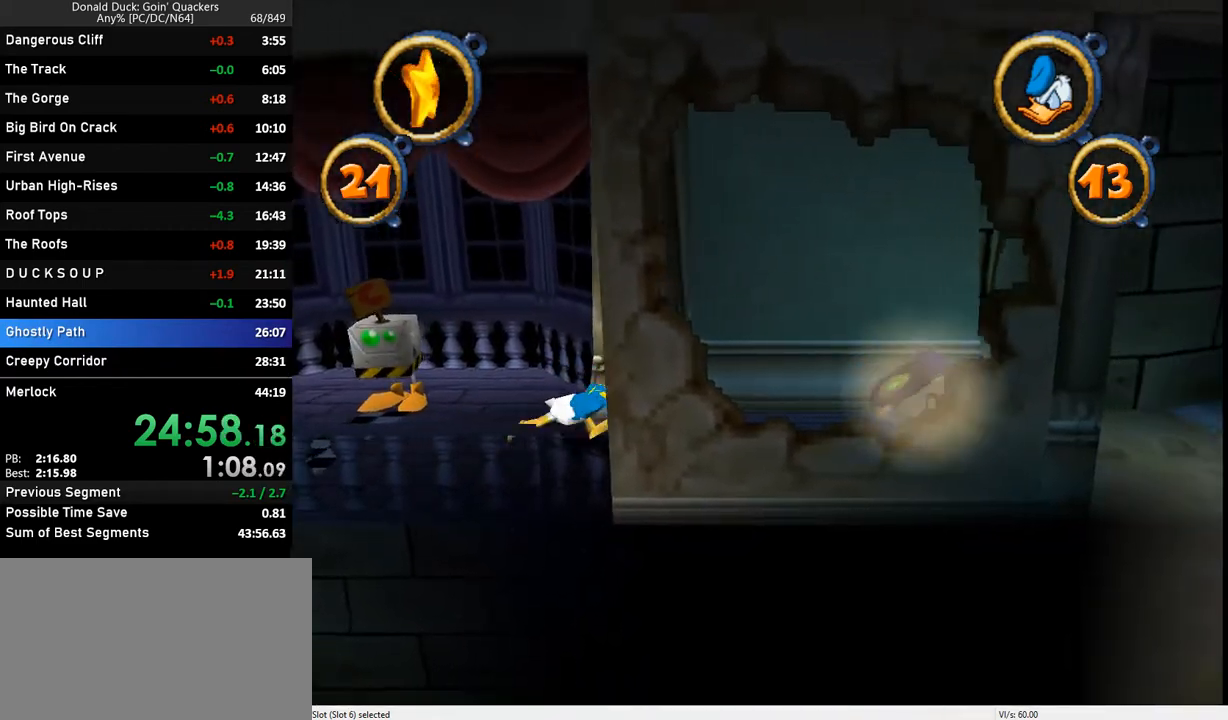
{"keys": ["right", "x"], "events": [[433, "x", "down"]]}
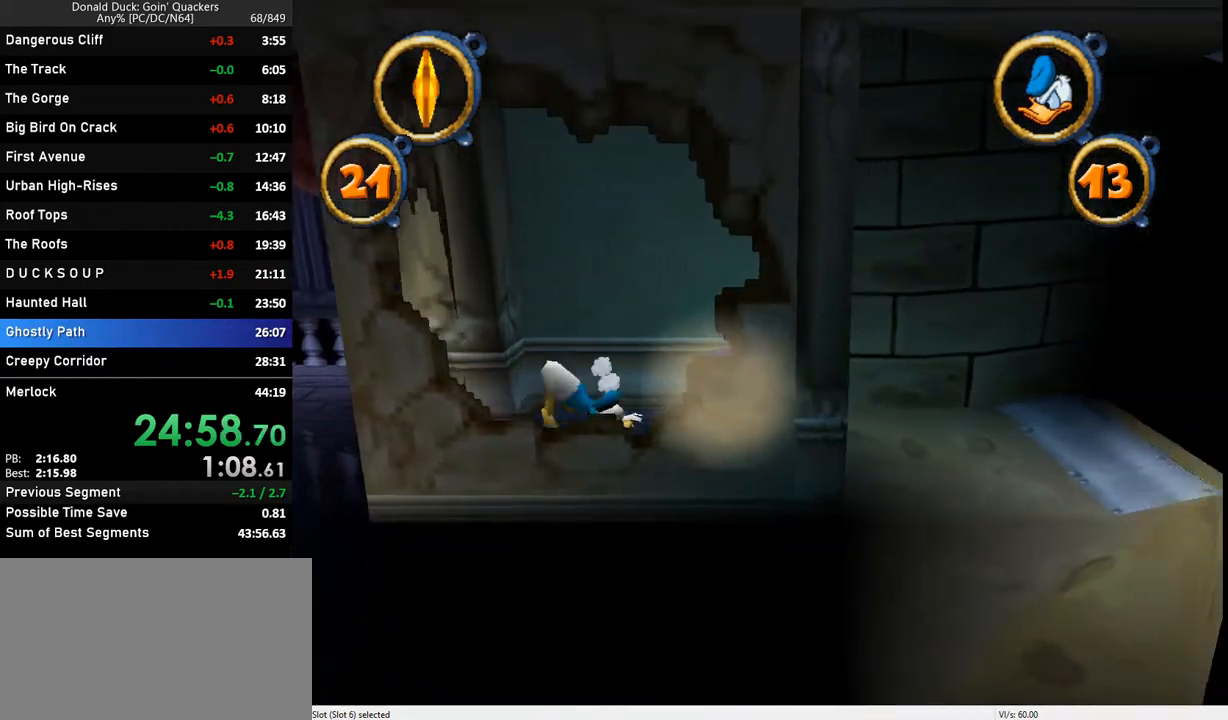
{"keys": ["right"], "events": [[167, "x", "up"]]}
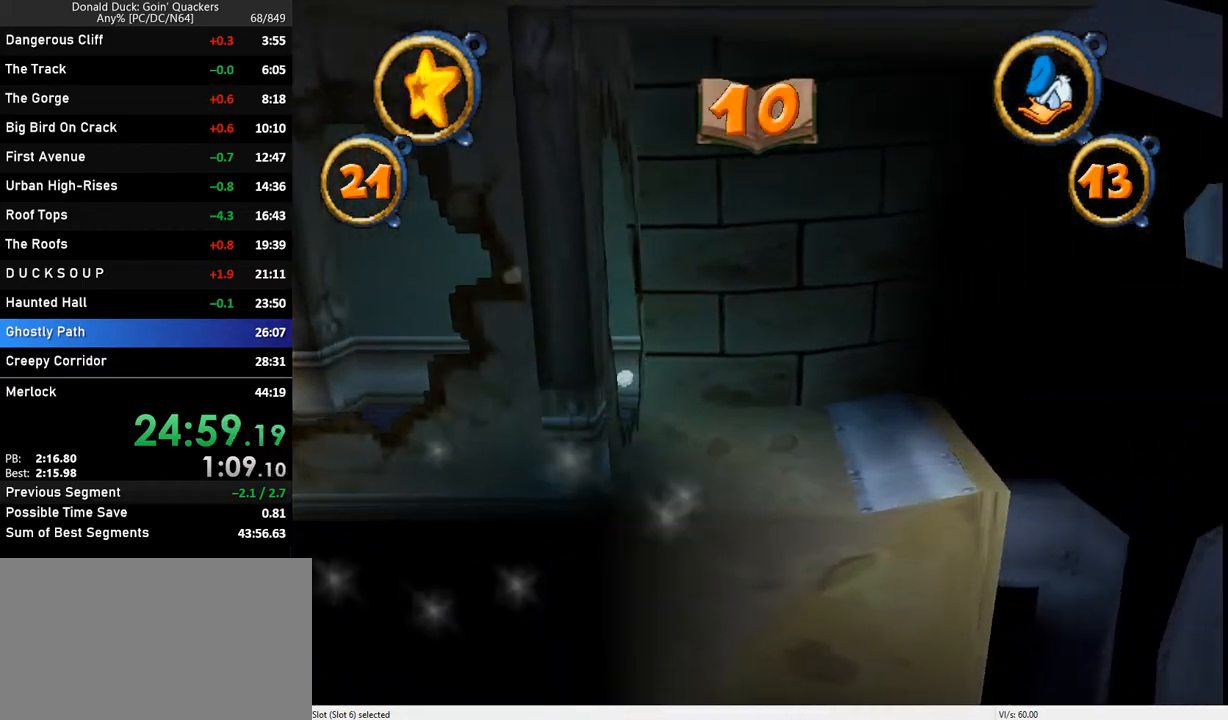
{"keys": ["right"], "events": []}
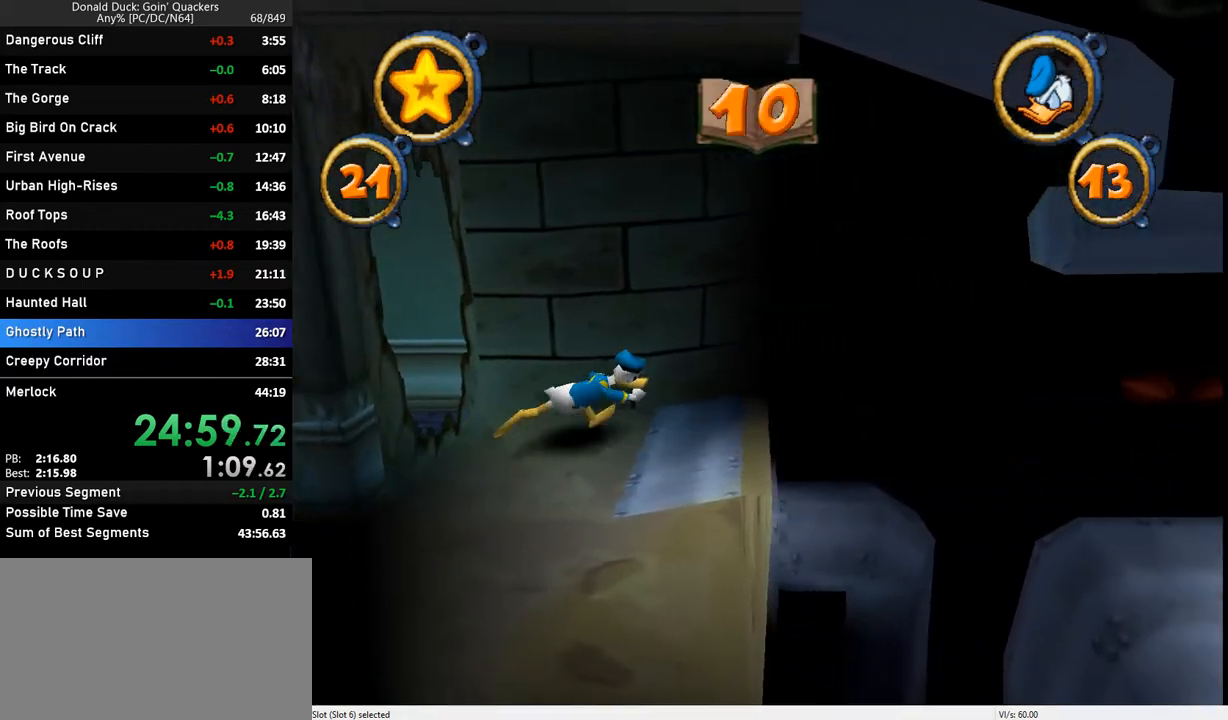
{"keys": ["right"], "events": [[167, "z", "down"], [267, "z", "up"]]}
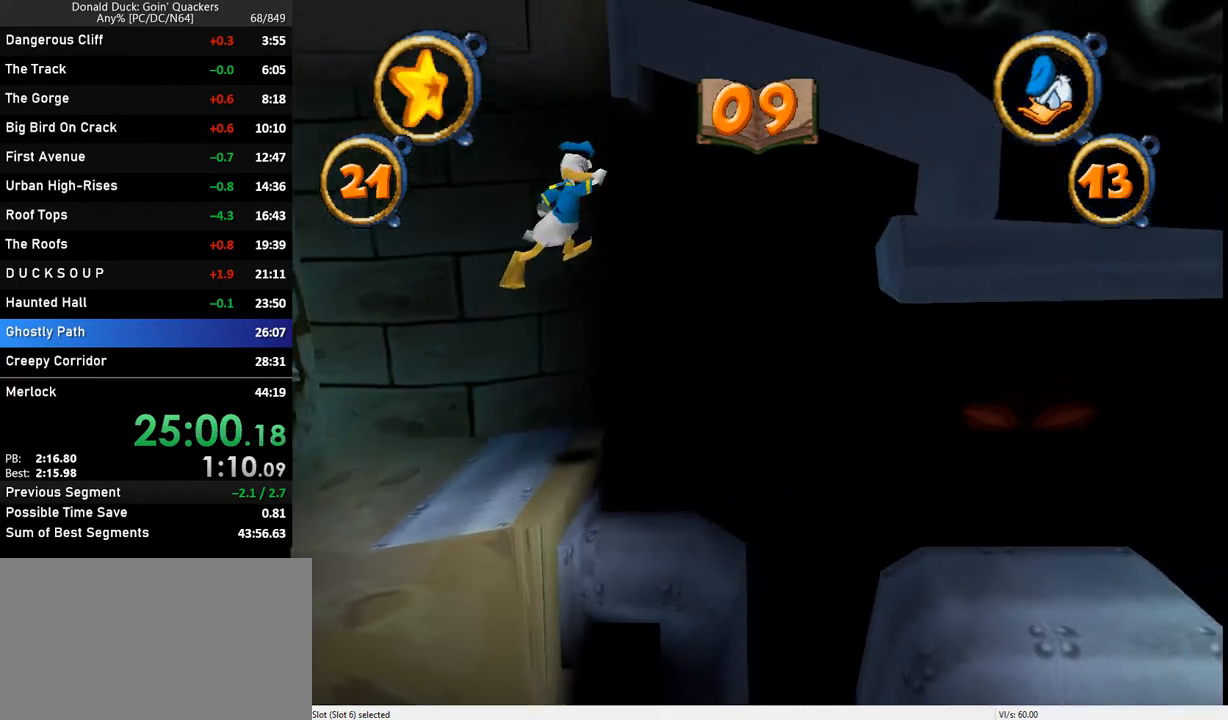
{"keys": ["right"], "events": [[333, "z", "down"], [400, "z", "up"]]}
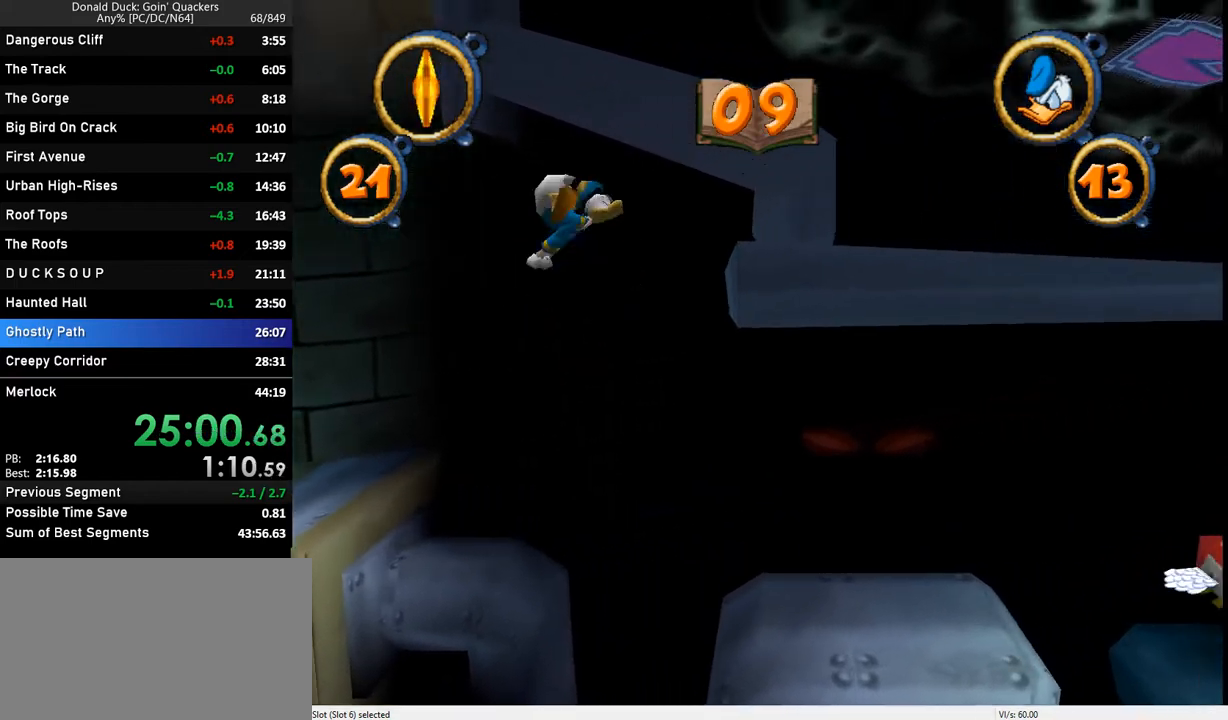
{"keys": ["right"], "events": []}
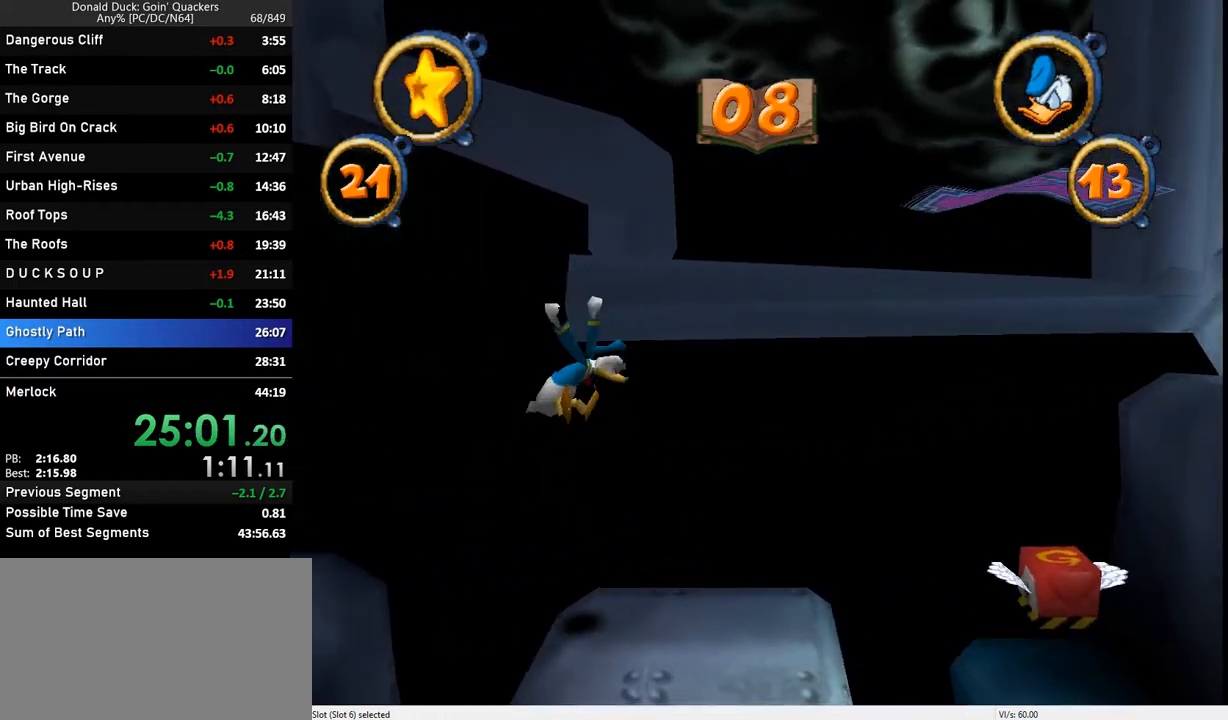
{"keys": ["right"], "events": [[400, "z", "down"], [433, "z", "up"]]}
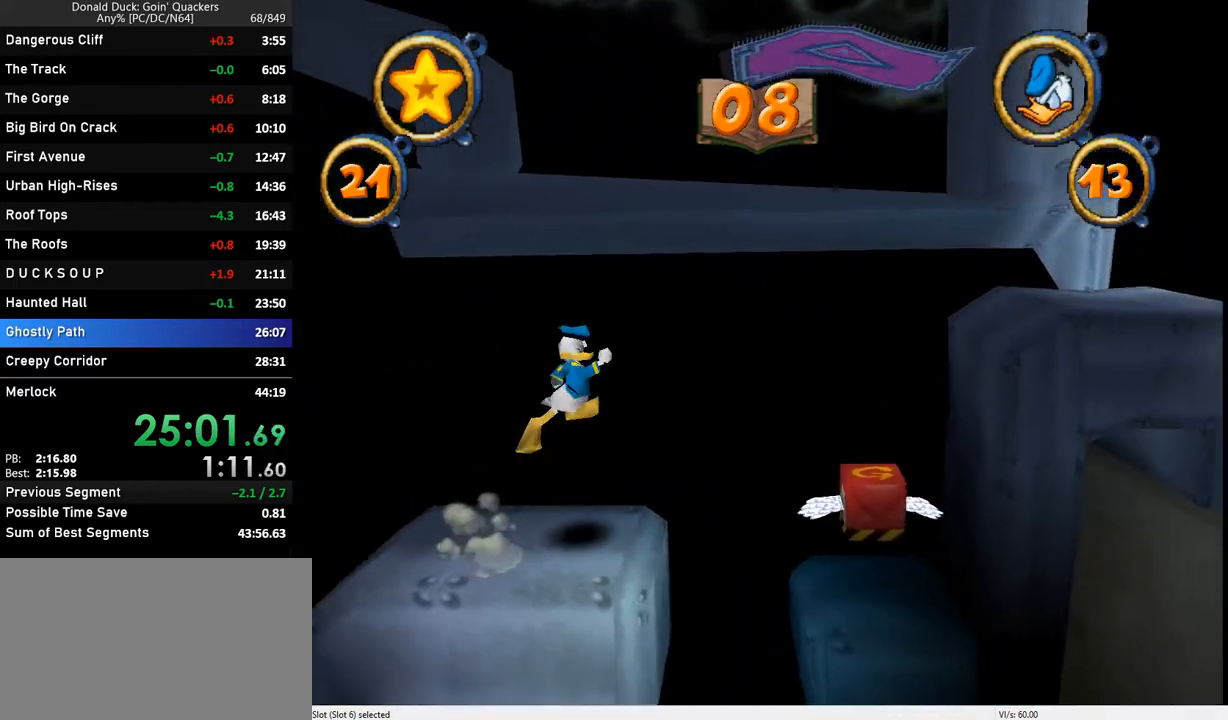
{"keys": ["right"], "events": []}
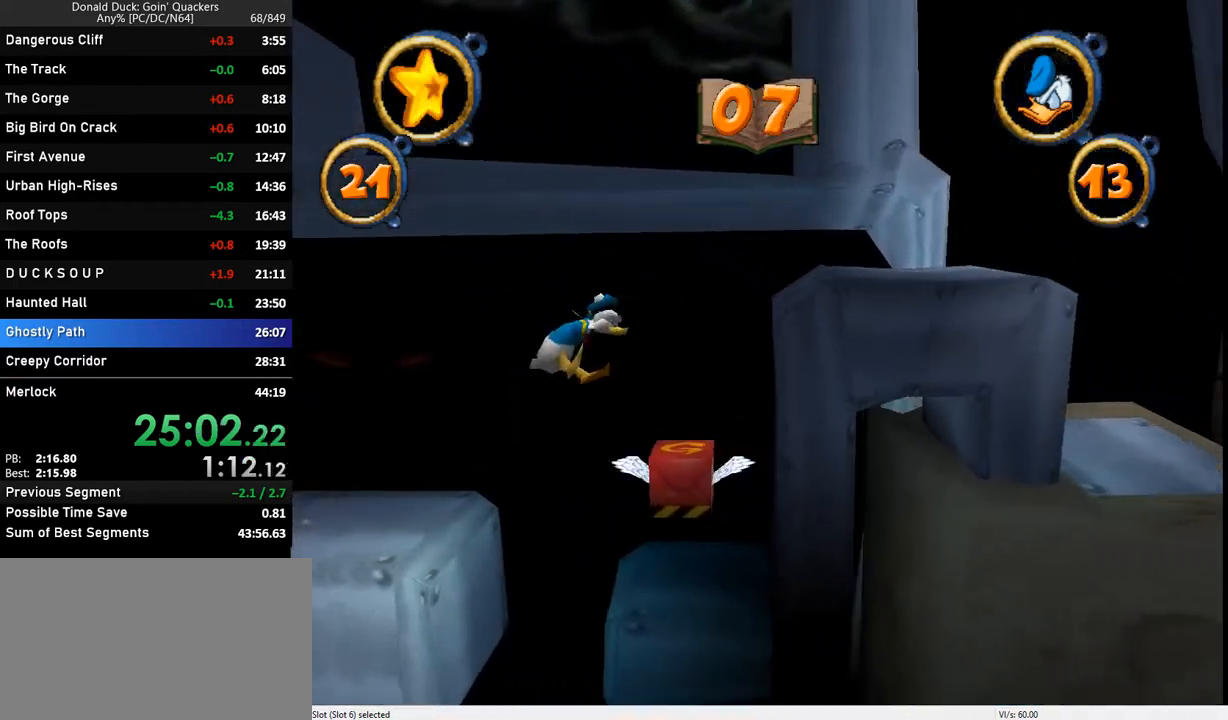
{"keys": ["right"], "events": []}